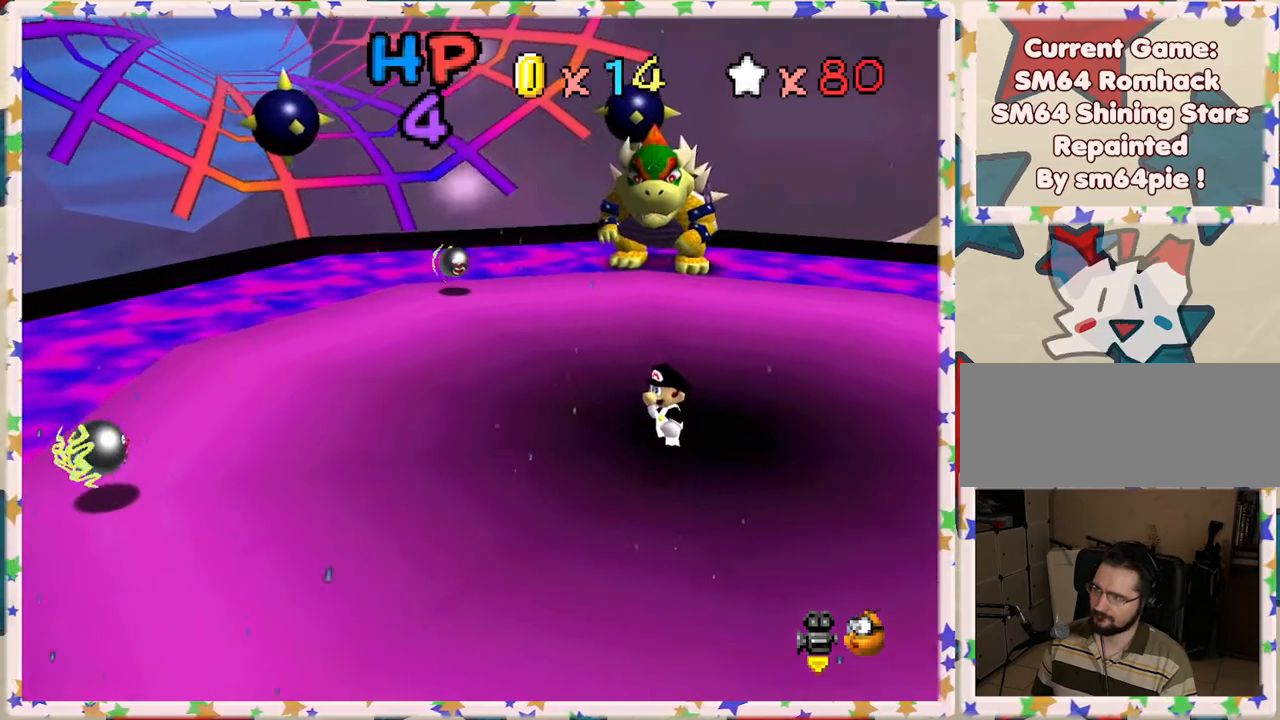
Gameplay with a controller (Nintendo layout); each line is a JSON object with the inputs held at the frame after it. "events" lists button and stick changes between this image and that frame as [ms after this image, input, new state], when the widget could be followed in between. Not read: L3 R3.
{"buttons": [], "left_stick": "up", "events": [[167, "left_stick", "up"]]}
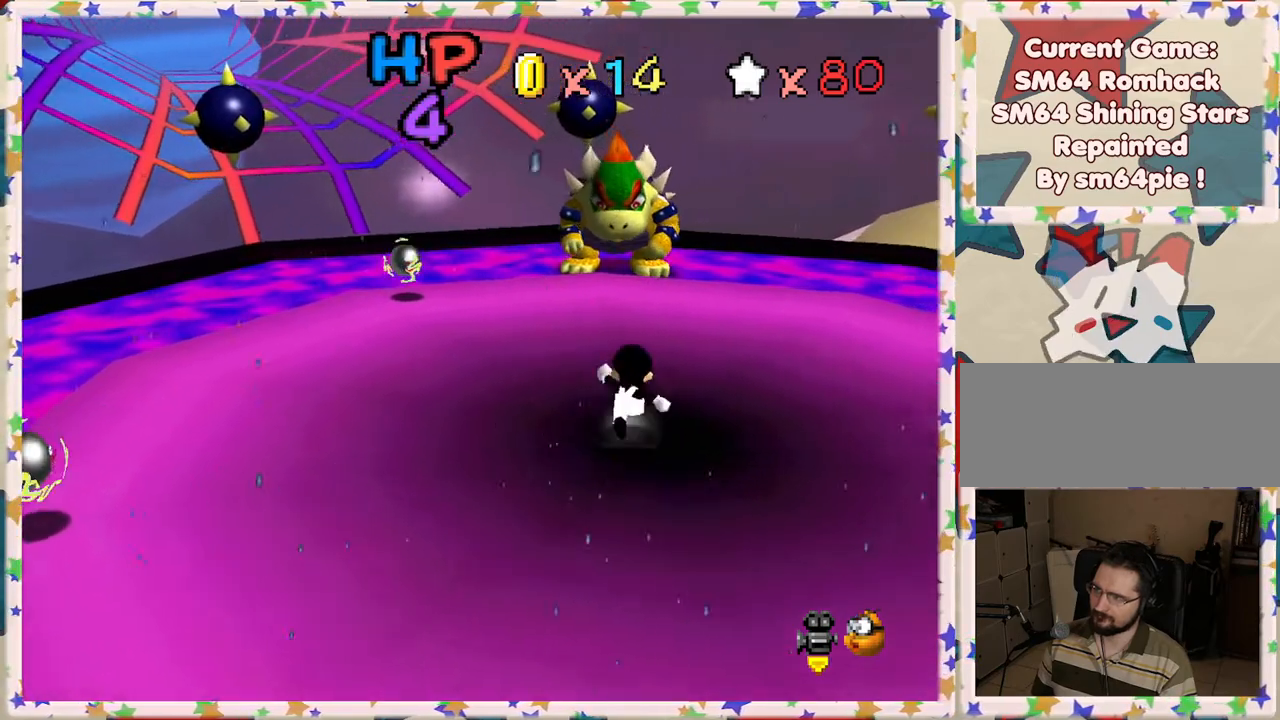
{"buttons": [], "left_stick": "center", "events": [[83, "left_stick", "center"], [183, "left_stick", "down"], [483, "left_stick", "center"]]}
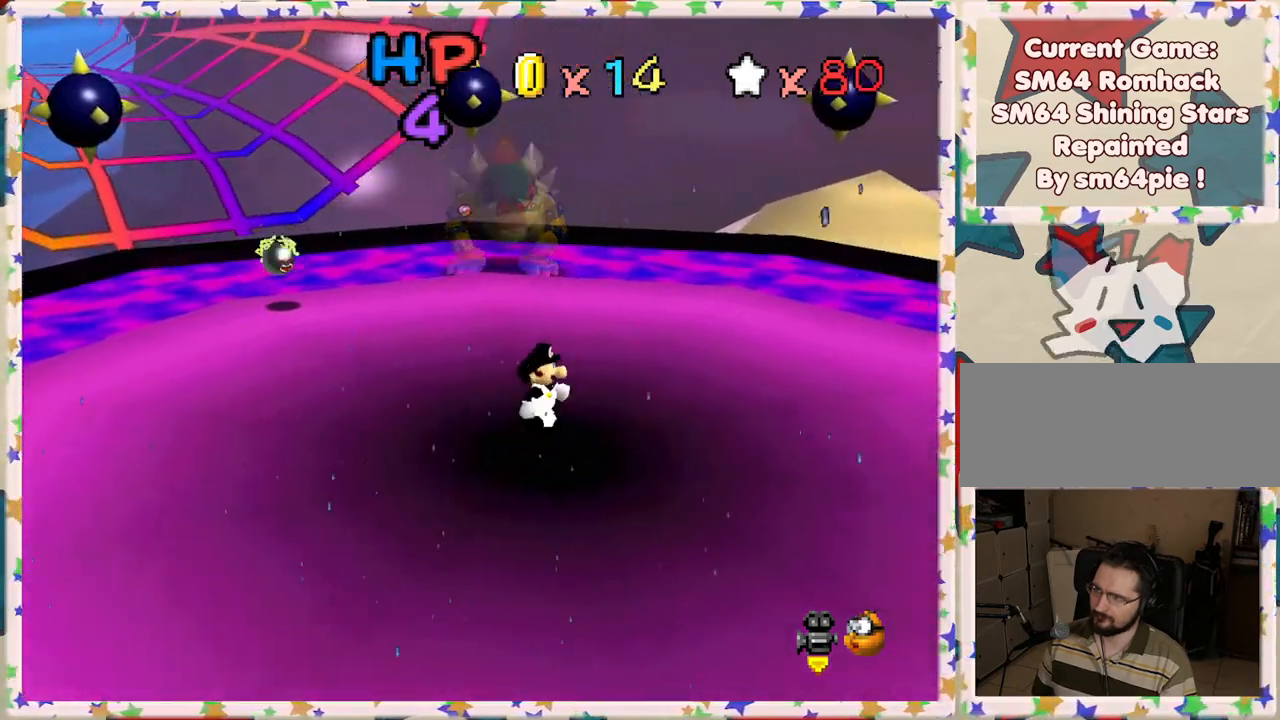
{"buttons": [], "left_stick": "center", "events": [[350, "left_stick", "down"], [467, "left_stick", "center"]]}
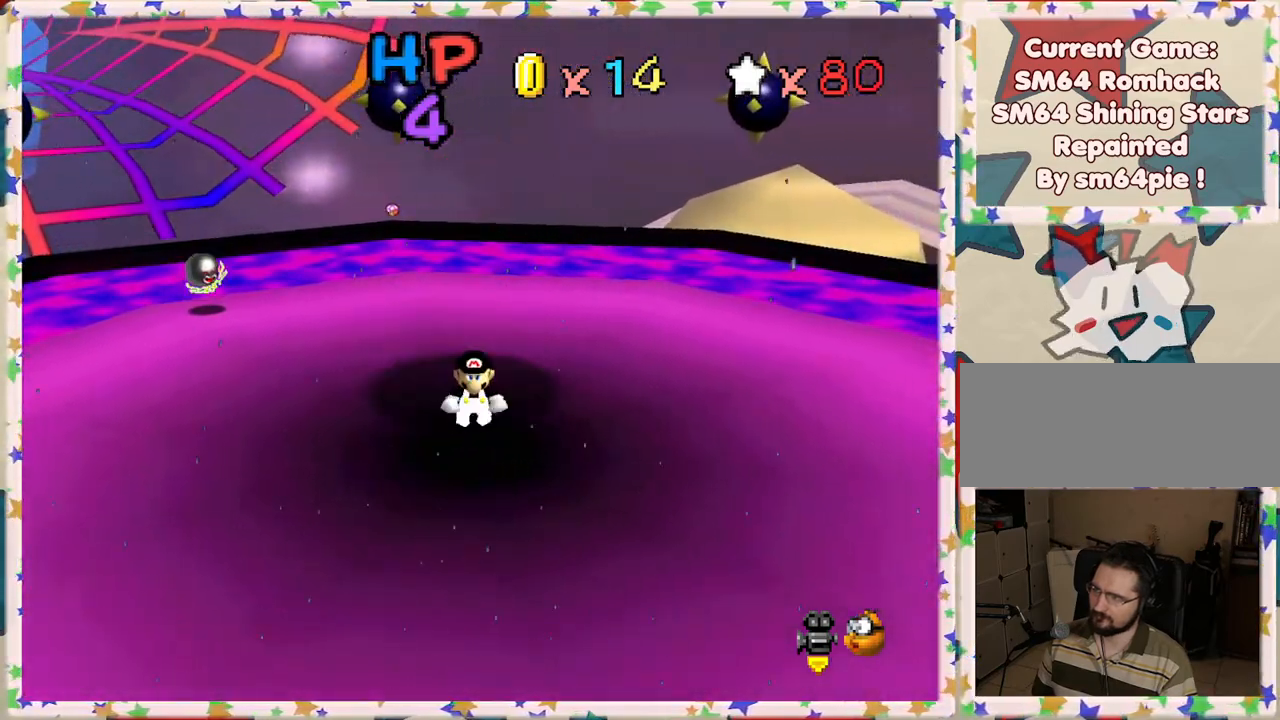
{"buttons": [], "left_stick": "up-left", "events": [[17, "left_stick", "left"], [400, "left_stick", "up-left"]]}
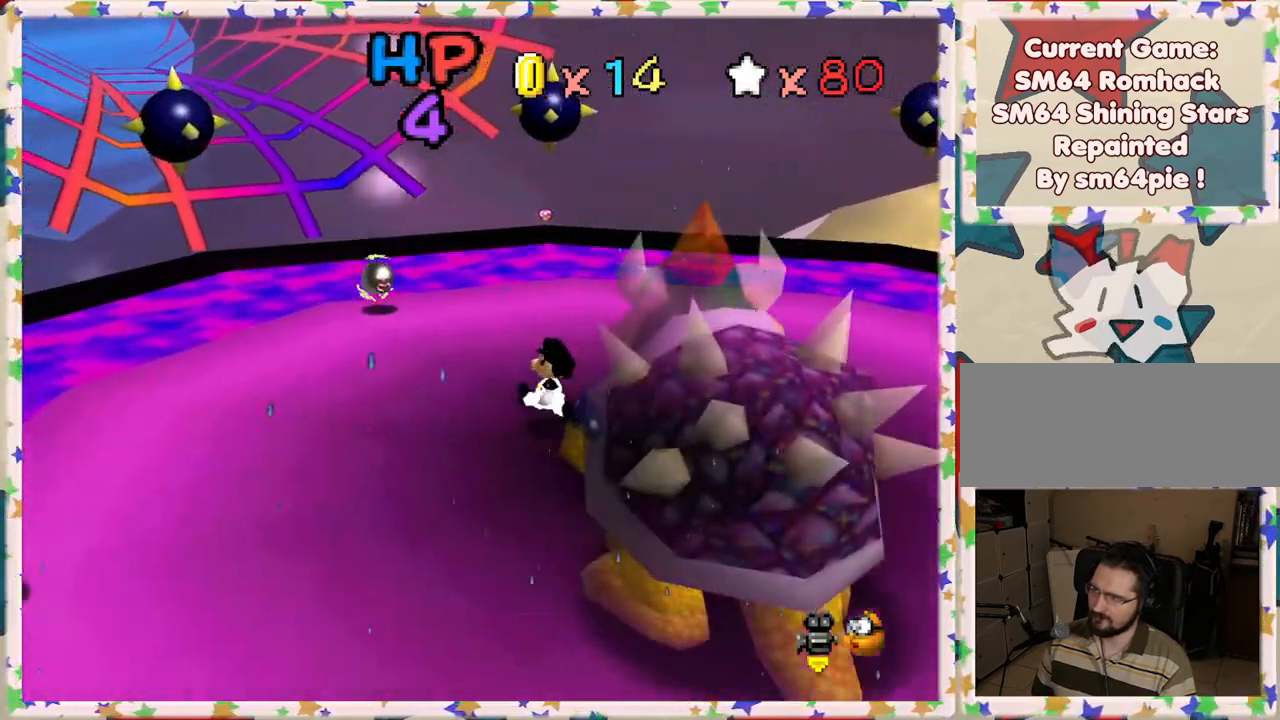
{"buttons": [], "left_stick": "down-right", "events": [[33, "C_LEFT", "down"], [83, "left_stick", "left"], [167, "C_LEFT", "up"], [250, "C_LEFT", "down"], [283, "left_stick", "down"], [317, "C_LEFT", "up"], [433, "left_stick", "down-right"]]}
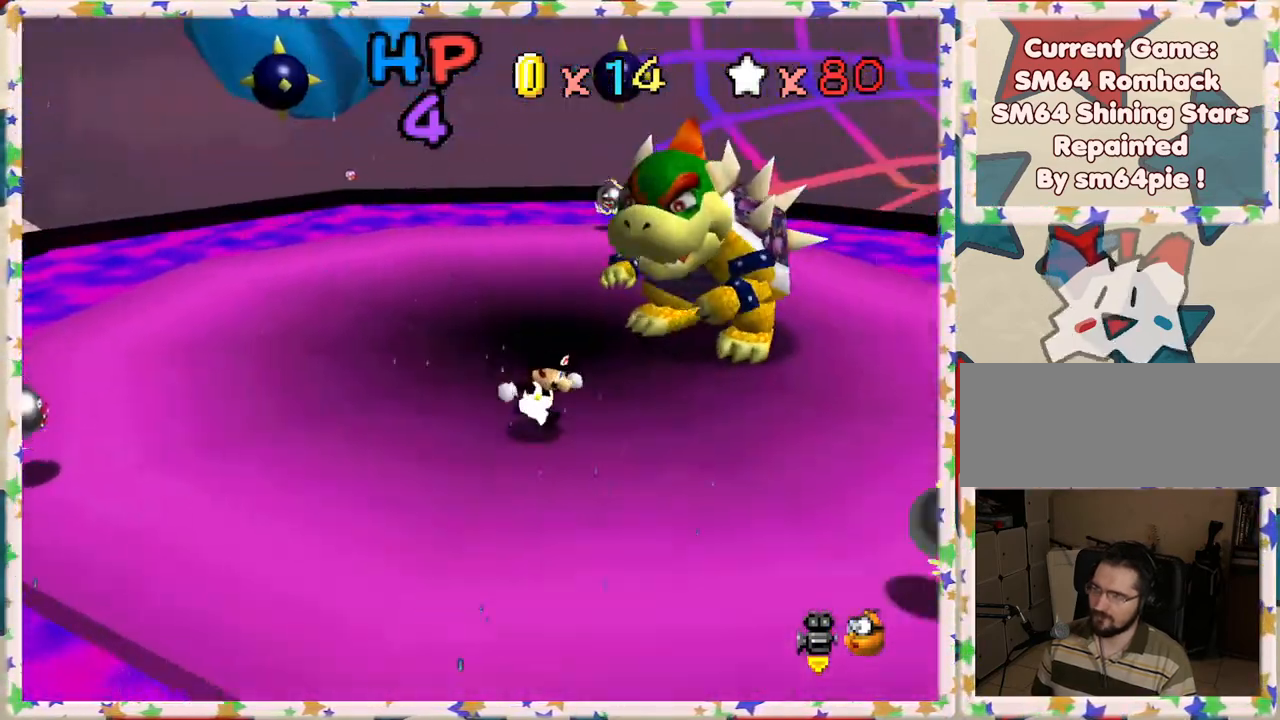
{"buttons": [], "left_stick": "up-right", "events": [[50, "left_stick", "right"], [183, "left_stick", "up-right"]]}
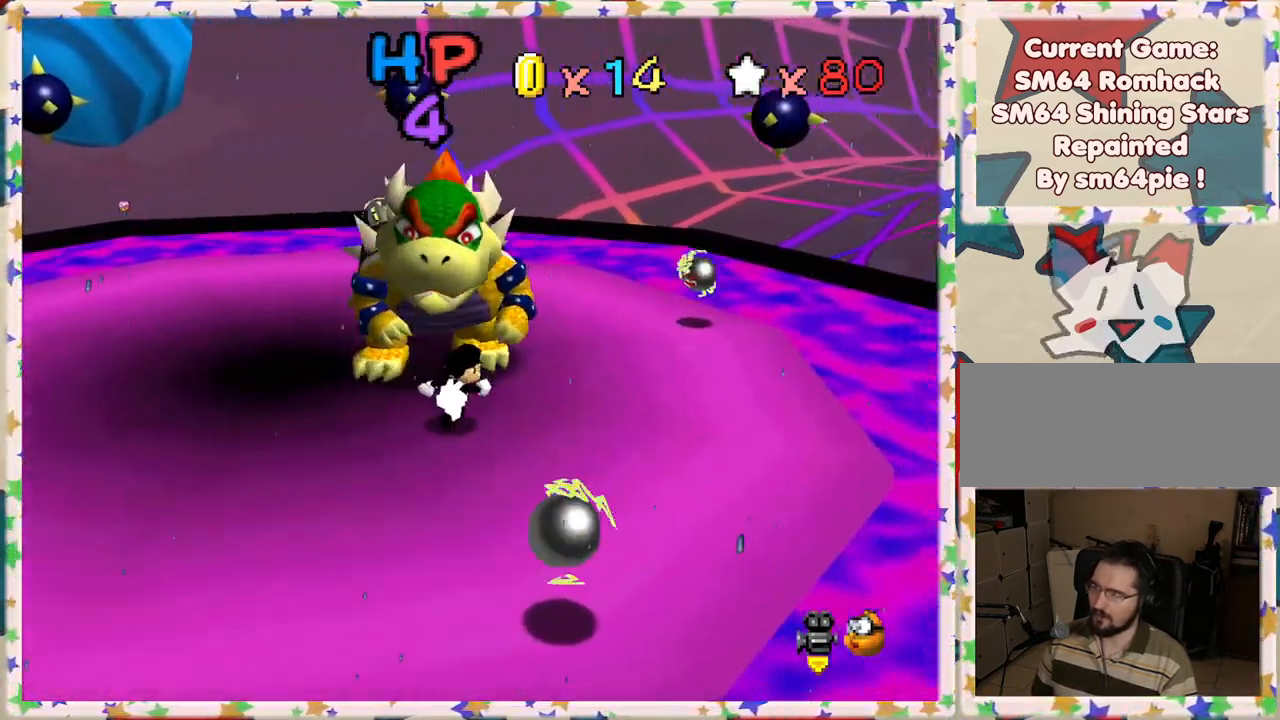
{"buttons": [], "left_stick": "up-right", "events": [[300, "C_RIGHT", "down"], [400, "C_RIGHT", "up"]]}
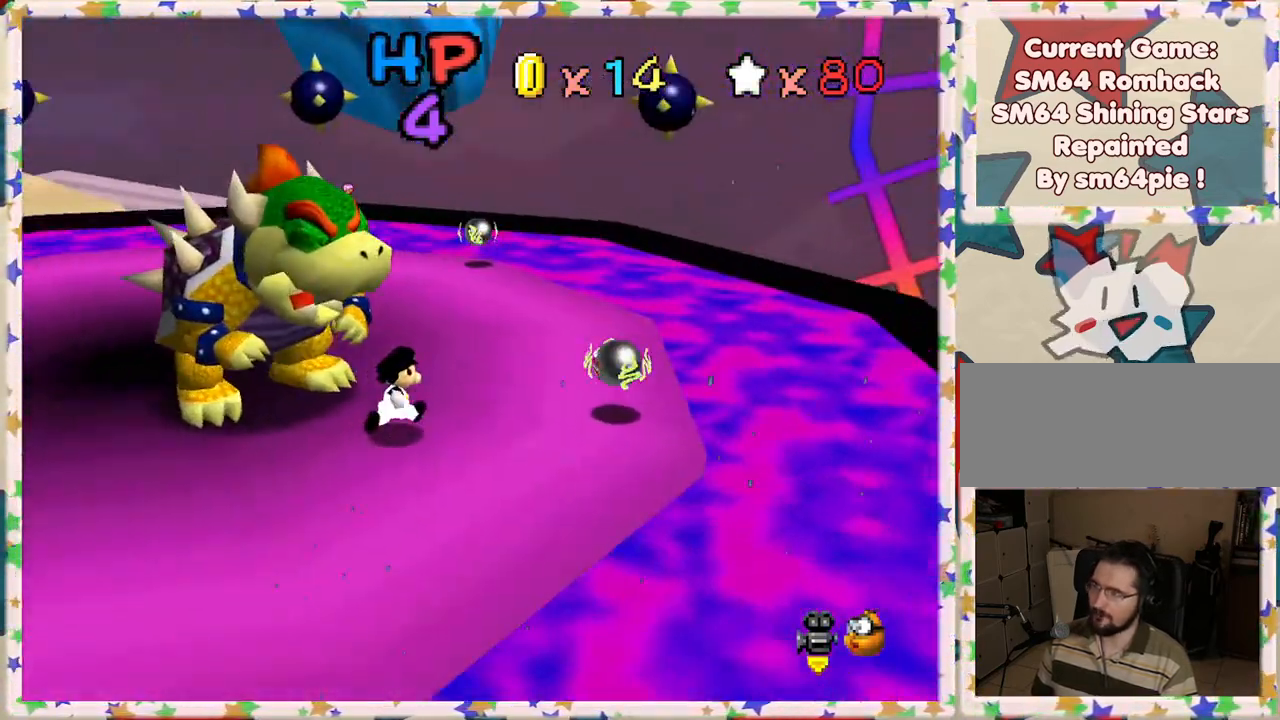
{"buttons": [], "left_stick": "up", "events": [[100, "C_RIGHT", "down"], [217, "C_RIGHT", "up"], [333, "left_stick", "up"], [350, "C_RIGHT", "down"], [417, "C_RIGHT", "up"]]}
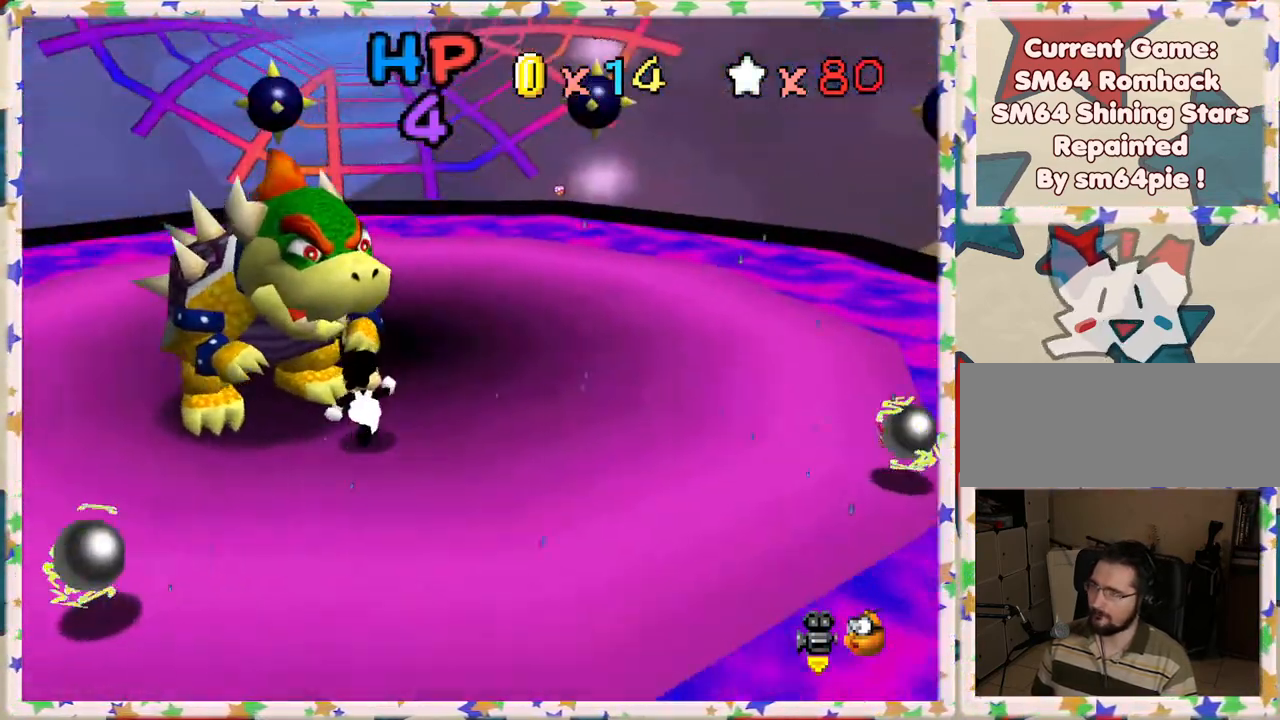
{"buttons": [], "left_stick": "up", "events": [[50, "C_RIGHT", "down"], [100, "C_RIGHT", "up"], [183, "left_stick", "up-right"], [233, "C_RIGHT", "down"], [283, "C_RIGHT", "up"], [417, "C_RIGHT", "down"], [467, "left_stick", "up"], [483, "C_RIGHT", "up"]]}
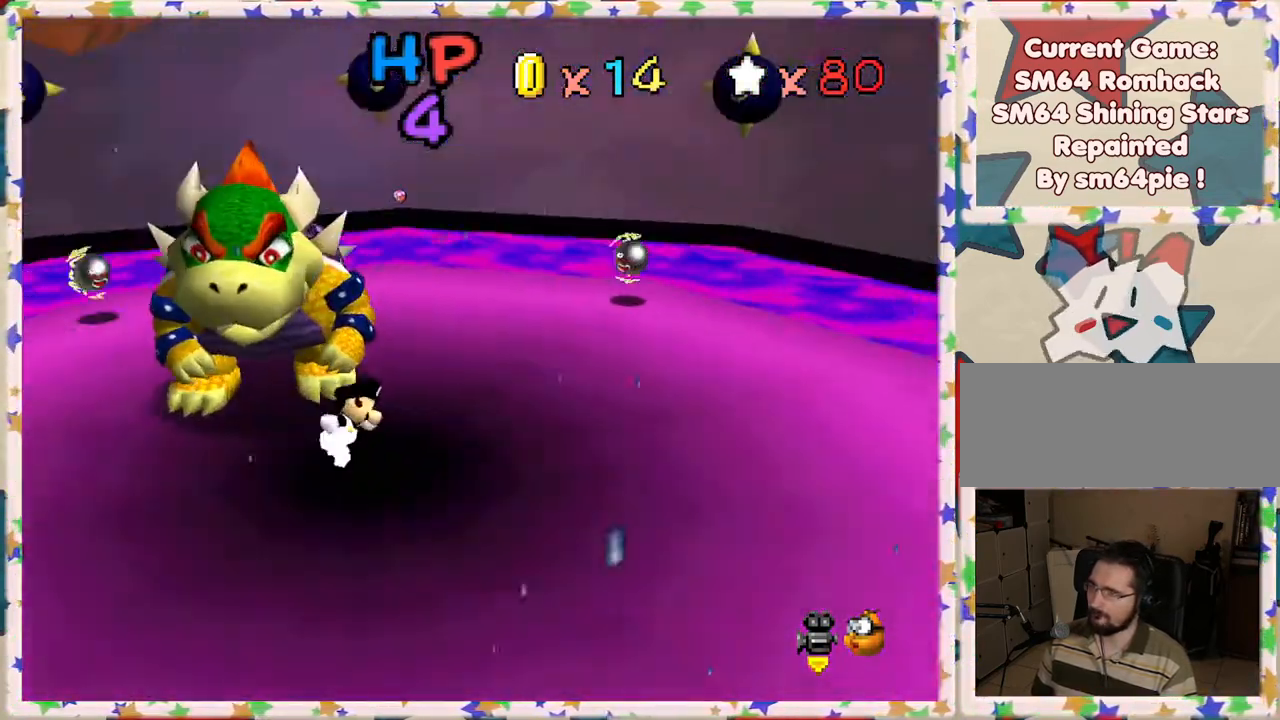
{"buttons": [], "left_stick": "up-right", "events": [[83, "C_RIGHT", "down"], [167, "C_RIGHT", "up"], [250, "left_stick", "up-right"], [350, "C_RIGHT", "down"], [367, "C_RIGHT", "up"]]}
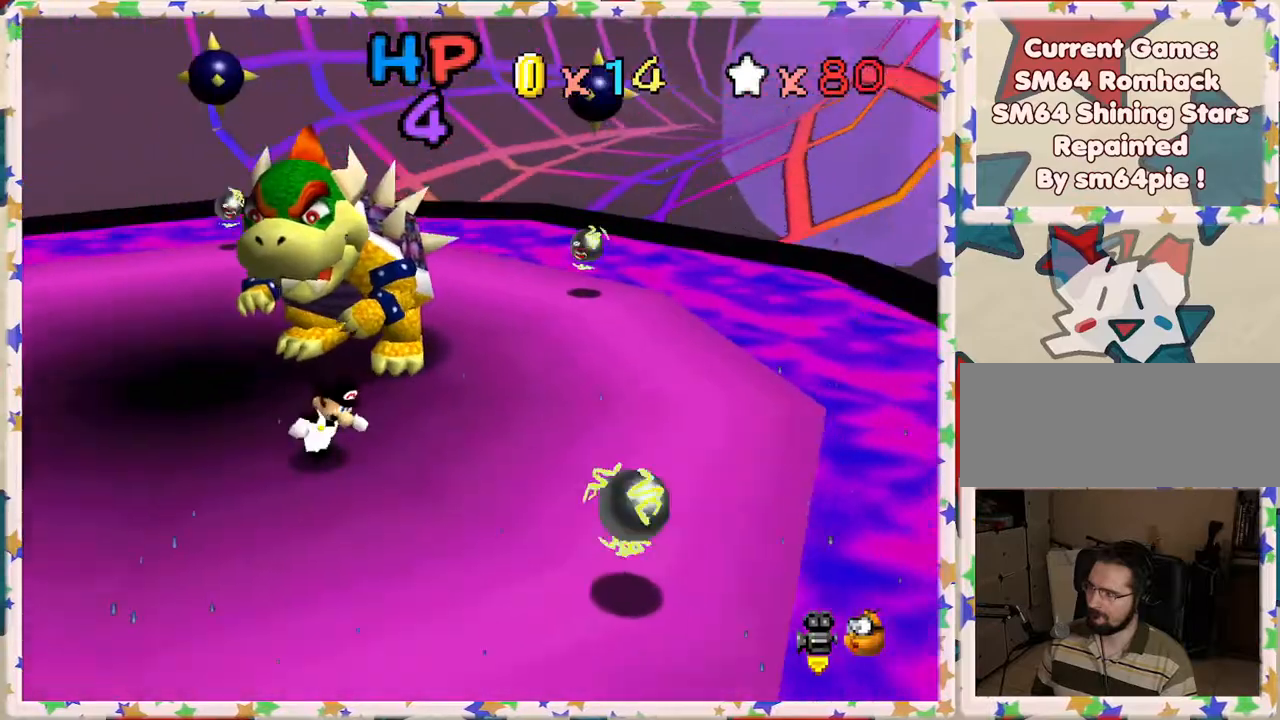
{"buttons": [], "left_stick": "up-right", "events": [[17, "C_RIGHT", "down"], [50, "C_RIGHT", "up"], [400, "left_stick", "right"], [500, "left_stick", "up-right"]]}
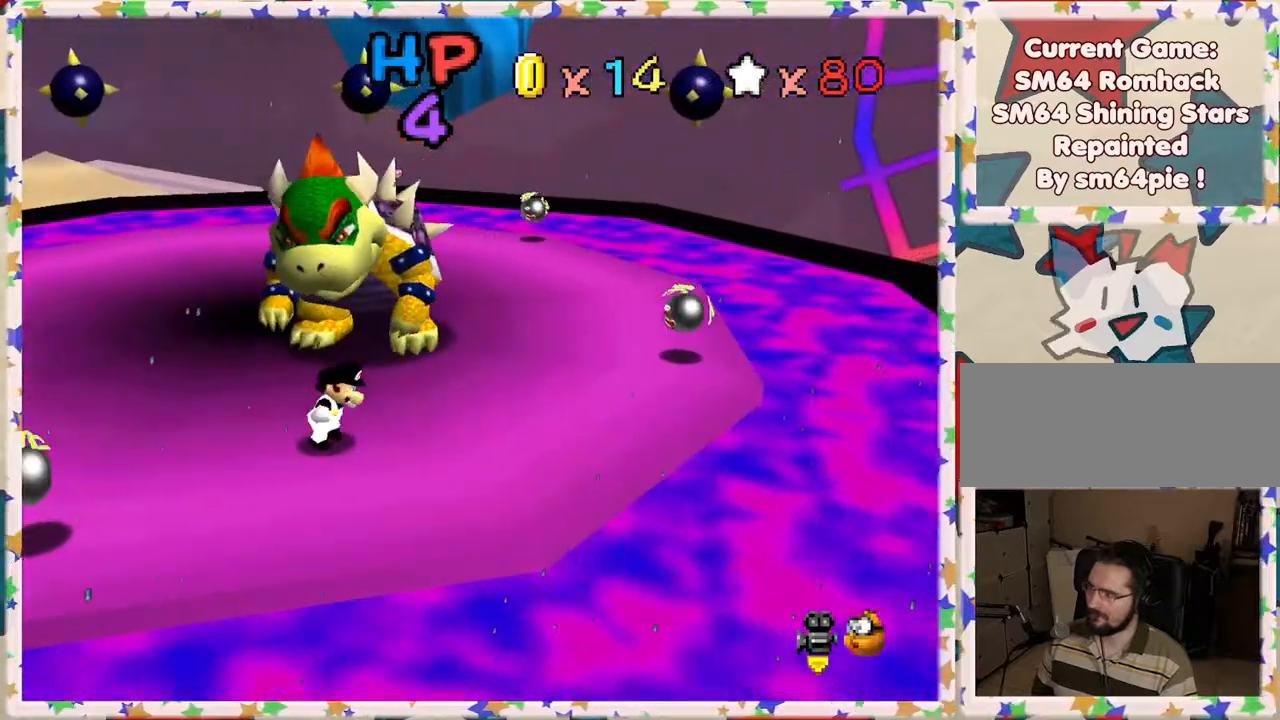
{"buttons": [], "left_stick": "up-right", "events": [[183, "left_stick", "up"], [433, "left_stick", "up-right"]]}
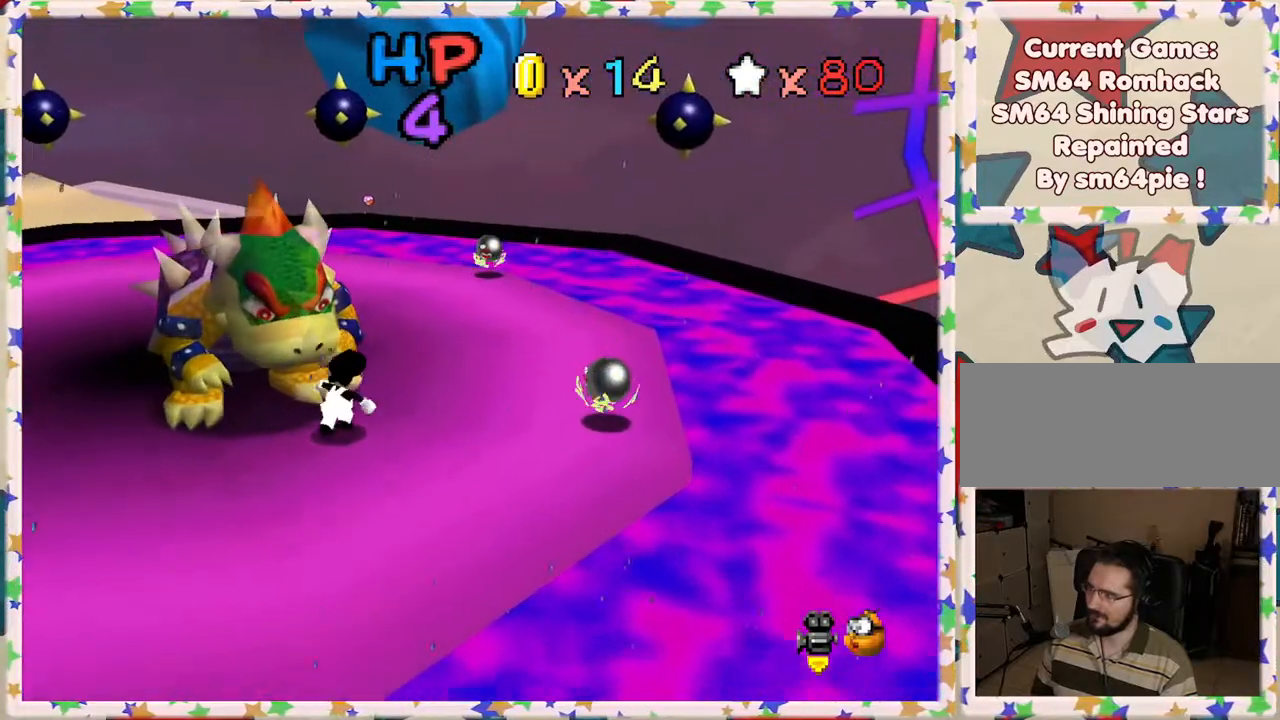
{"buttons": [], "left_stick": "up-left", "events": [[133, "left_stick", "up"], [400, "left_stick", "up-left"]]}
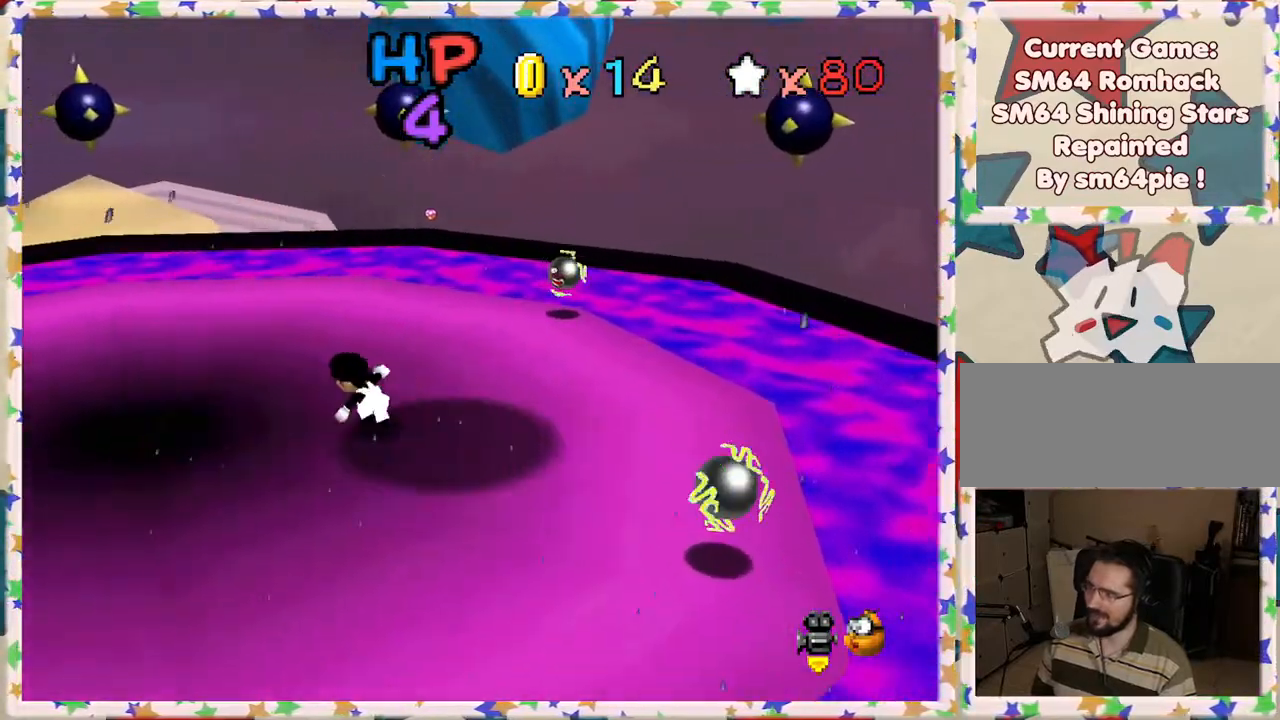
{"buttons": ["C_LEFT"], "left_stick": "down", "events": [[17, "left_stick", "left"], [267, "left_stick", "down-left"], [417, "C_LEFT", "down"], [433, "left_stick", "down"]]}
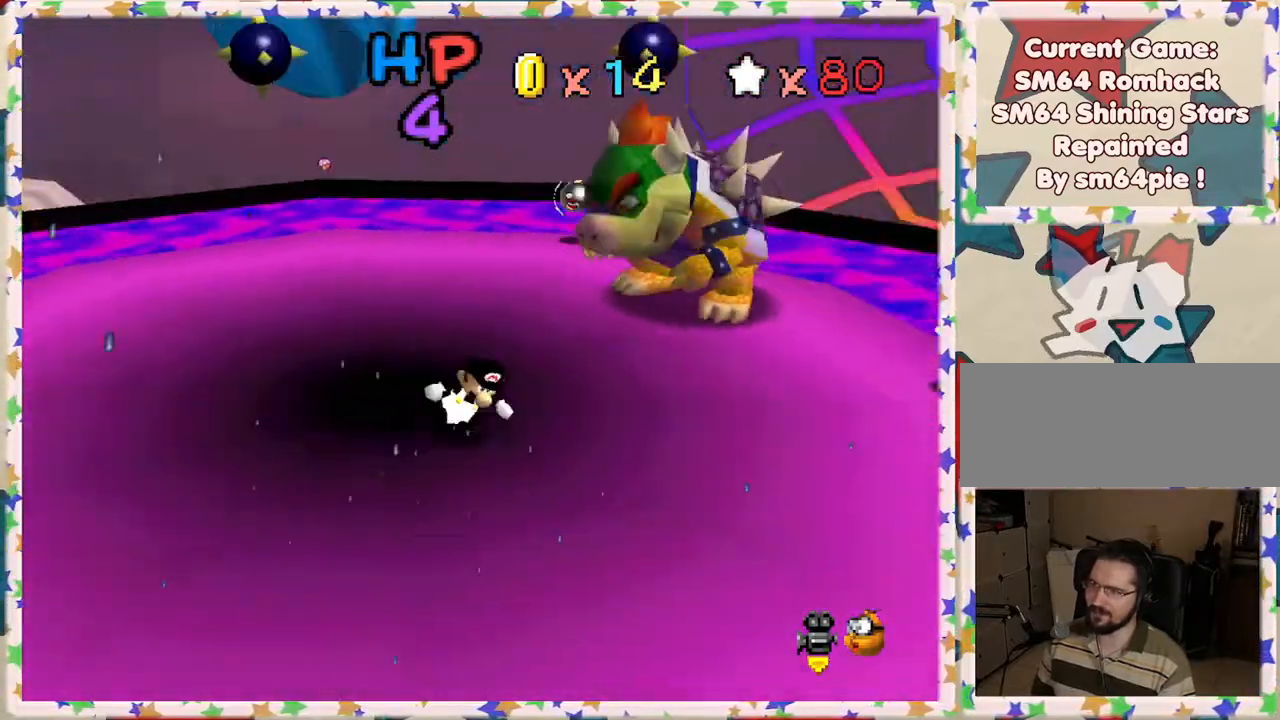
{"buttons": [], "left_stick": "left", "events": [[67, "C_LEFT", "up"], [83, "left_stick", "down-left"], [383, "left_stick", "left"]]}
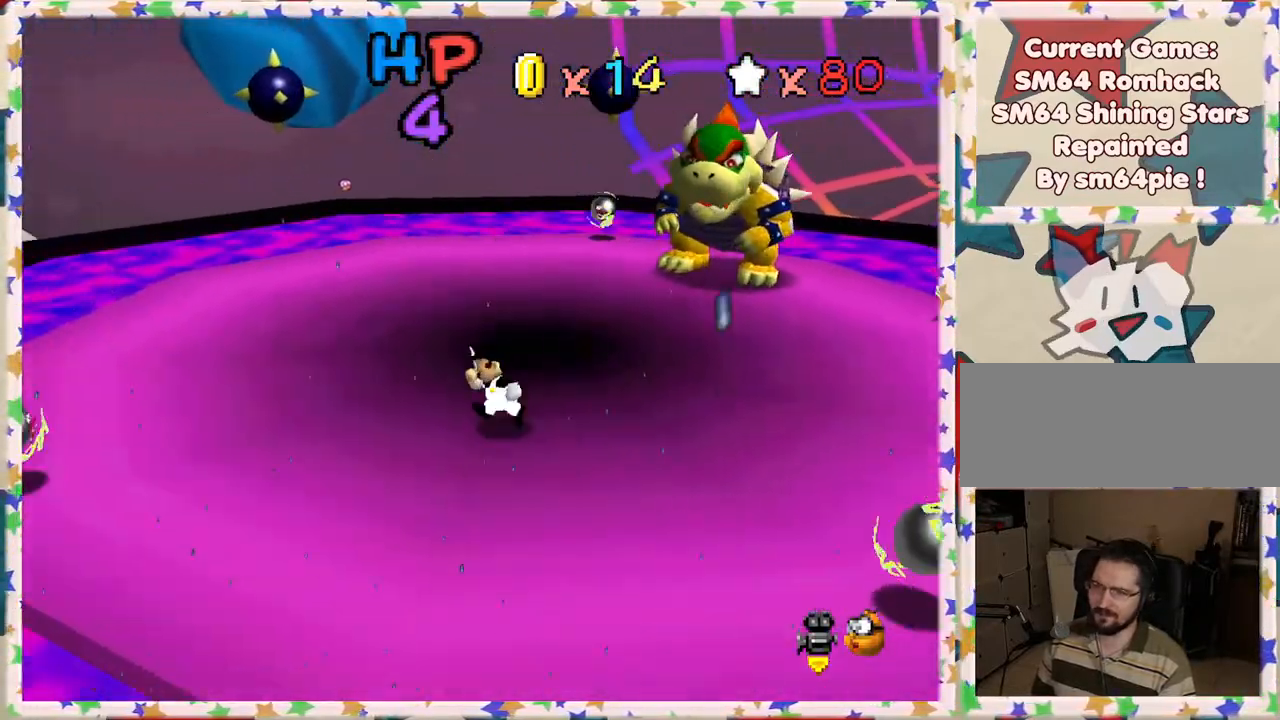
{"buttons": [], "left_stick": "right", "events": [[167, "left_stick", "up"], [367, "left_stick", "up-right"], [483, "left_stick", "right"]]}
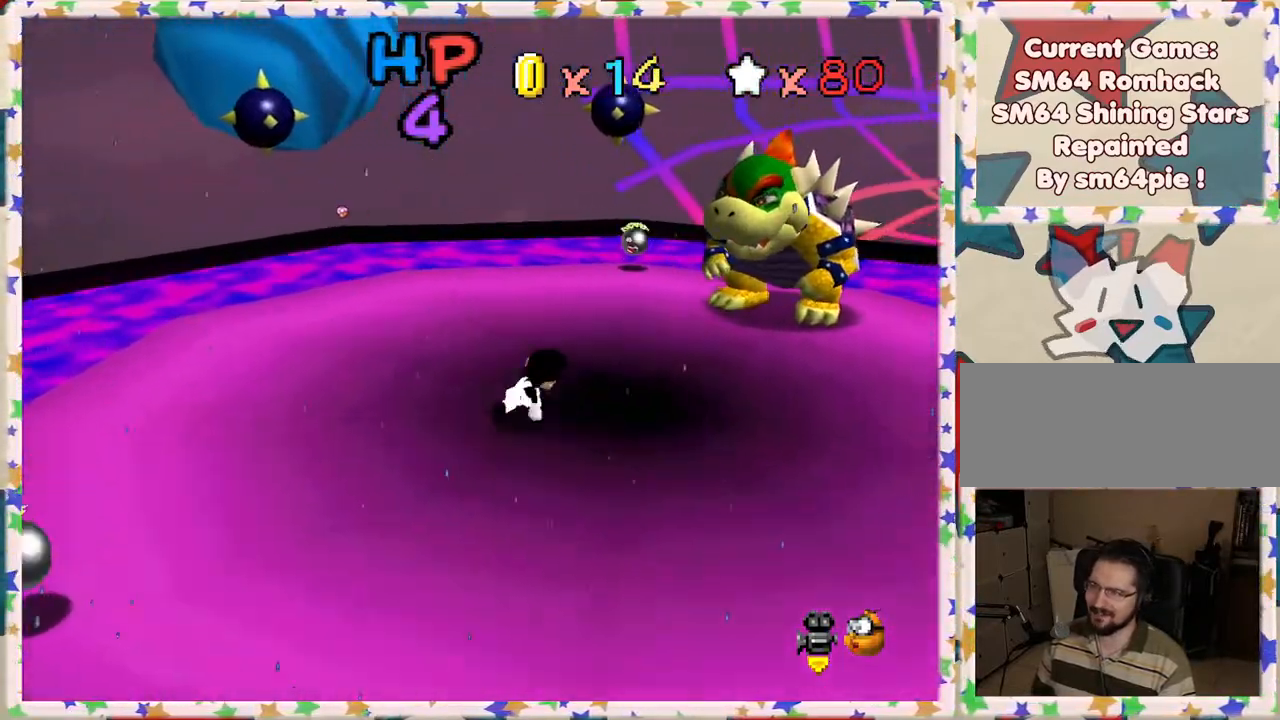
{"buttons": [], "left_stick": "up-right", "events": [[350, "left_stick", "up-right"]]}
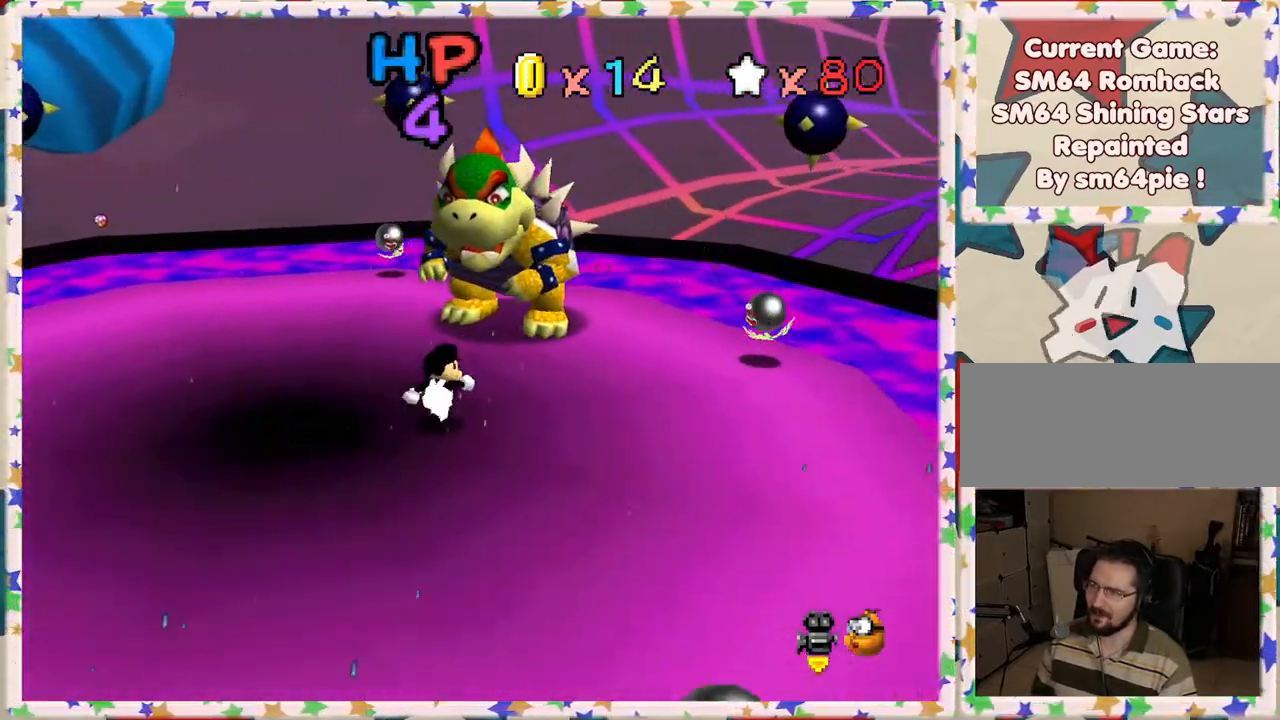
{"buttons": [], "left_stick": "up-left", "events": [[33, "left_stick", "right"], [483, "left_stick", "up-left"]]}
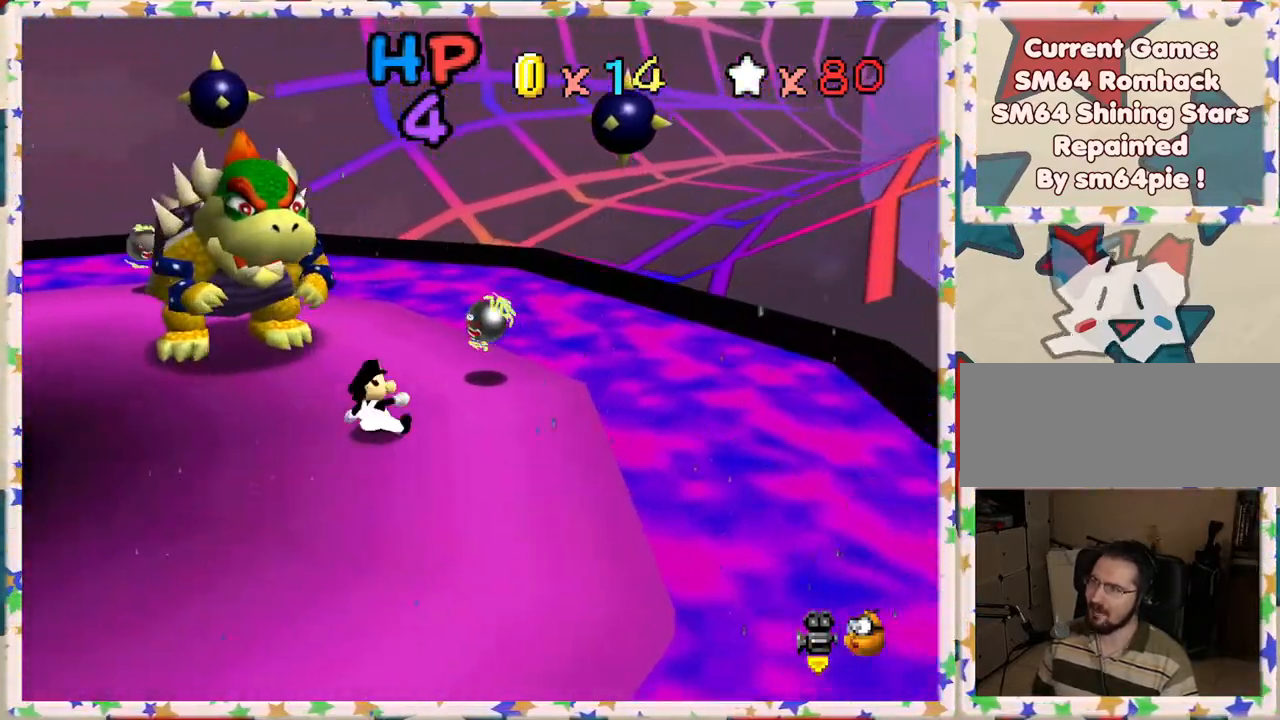
{"buttons": [], "left_stick": "up-left", "events": [[17, "A", "down"], [483, "A", "up"]]}
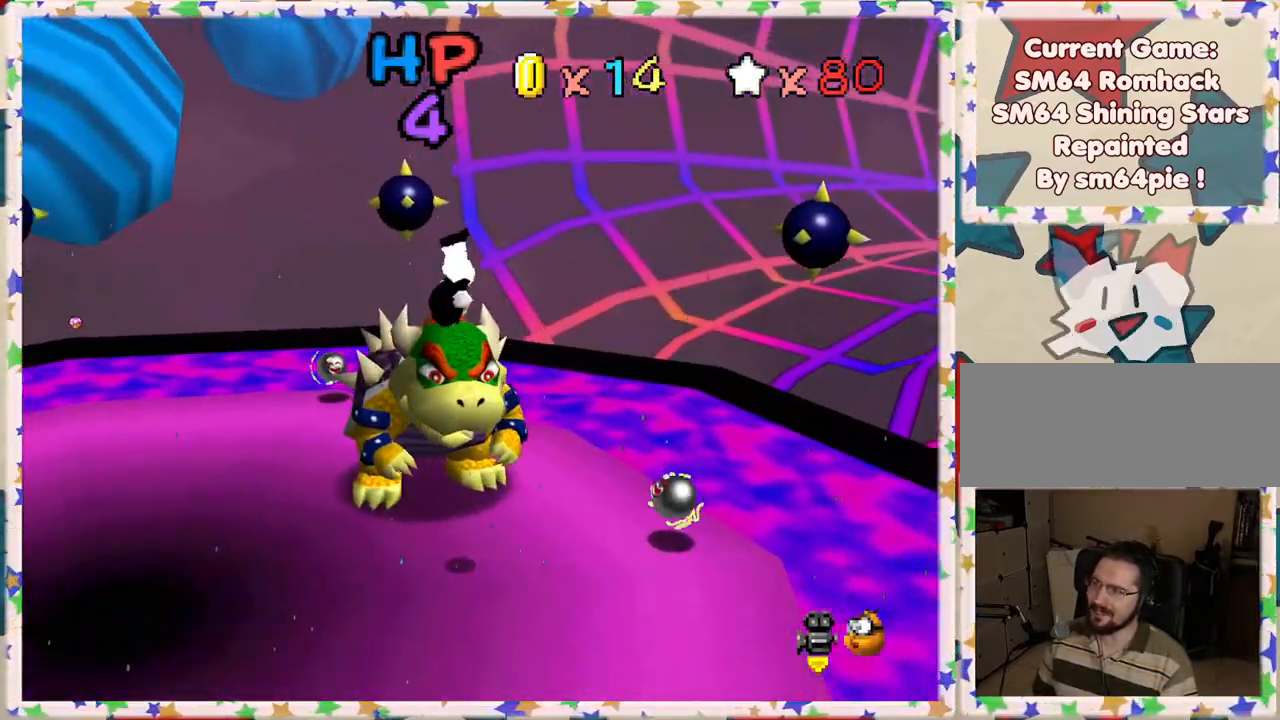
{"buttons": [], "left_stick": "left", "events": [[83, "C_LEFT", "down"], [267, "C_LEFT", "up"], [283, "left_stick", "left"]]}
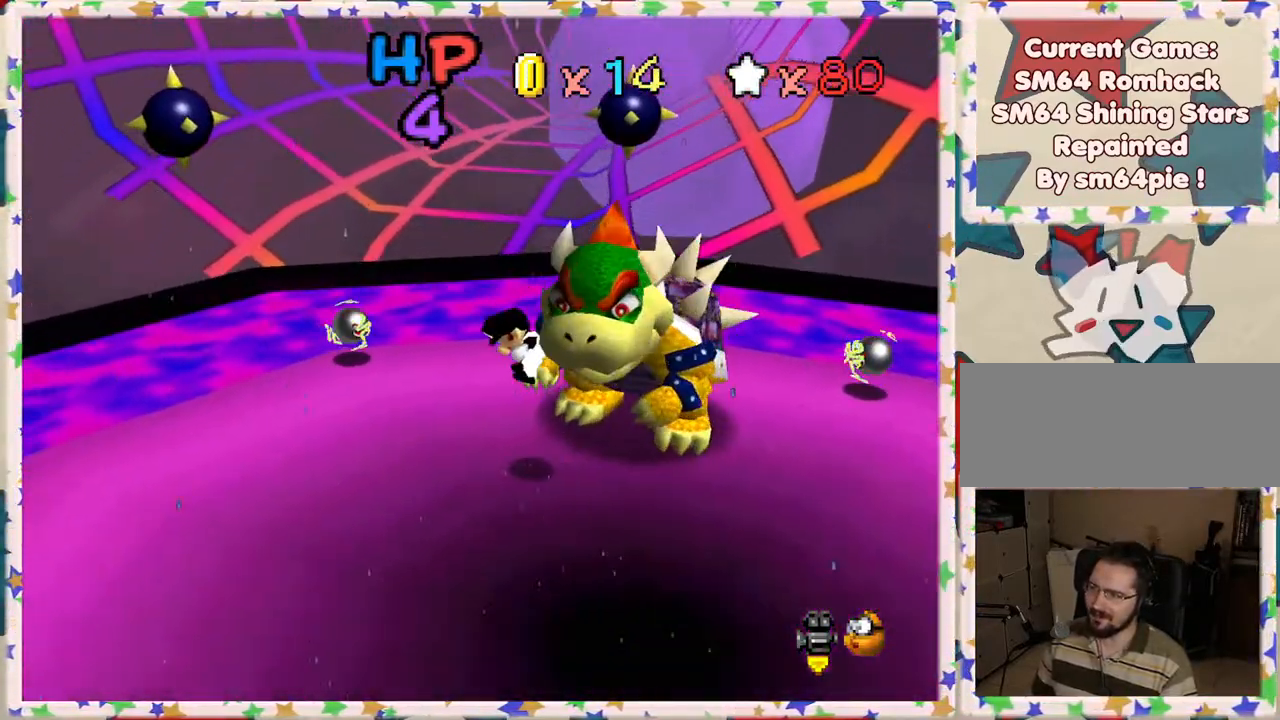
{"buttons": [], "left_stick": "up-right", "events": [[83, "left_stick", "up"], [267, "C_LEFT", "down"], [333, "left_stick", "up-right"], [350, "C_LEFT", "up"]]}
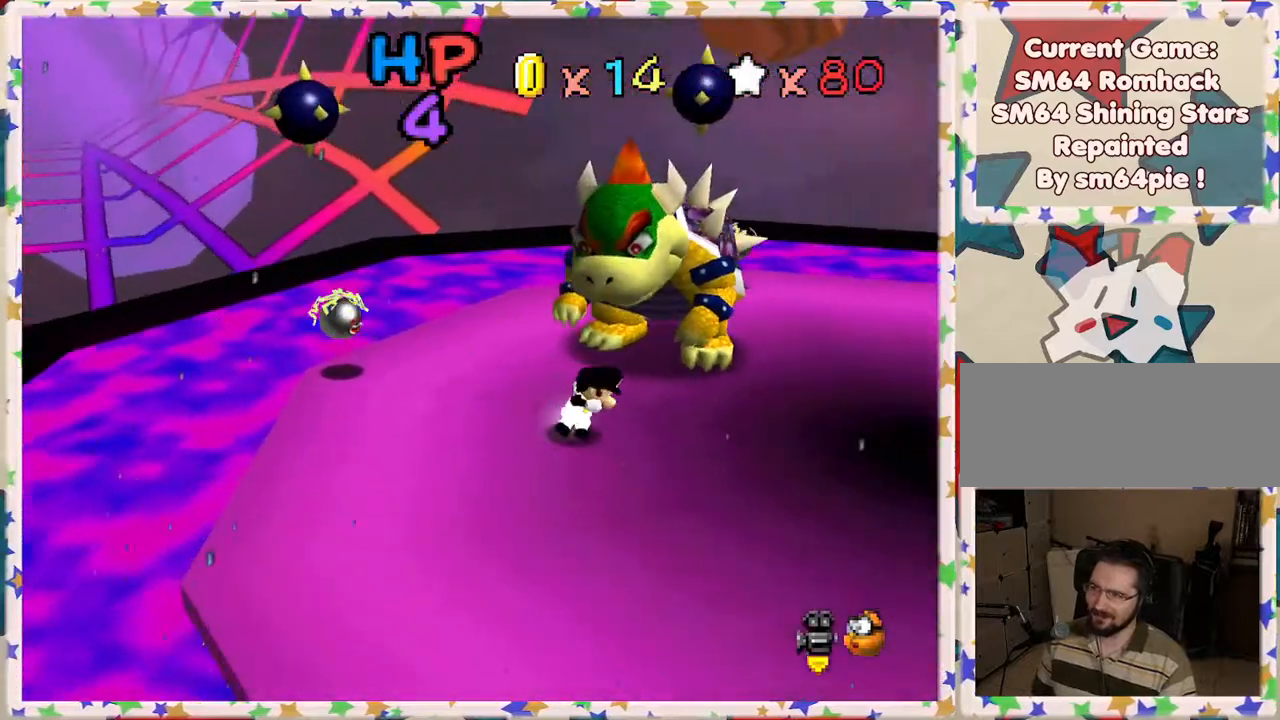
{"buttons": [], "left_stick": "up-left", "events": [[100, "left_stick", "up-left"], [167, "left_stick", "left"], [367, "left_stick", "up-left"]]}
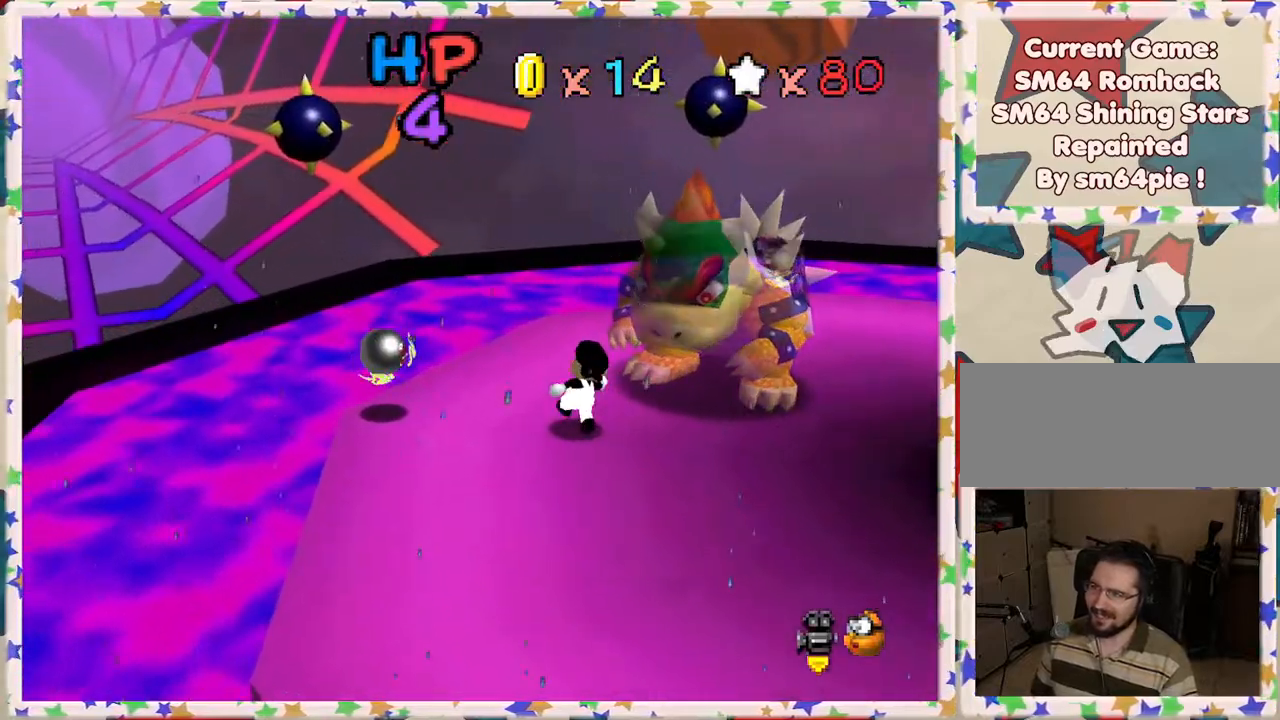
{"buttons": [], "left_stick": "right", "events": [[117, "left_stick", "up"], [350, "left_stick", "up-right"], [467, "left_stick", "right"]]}
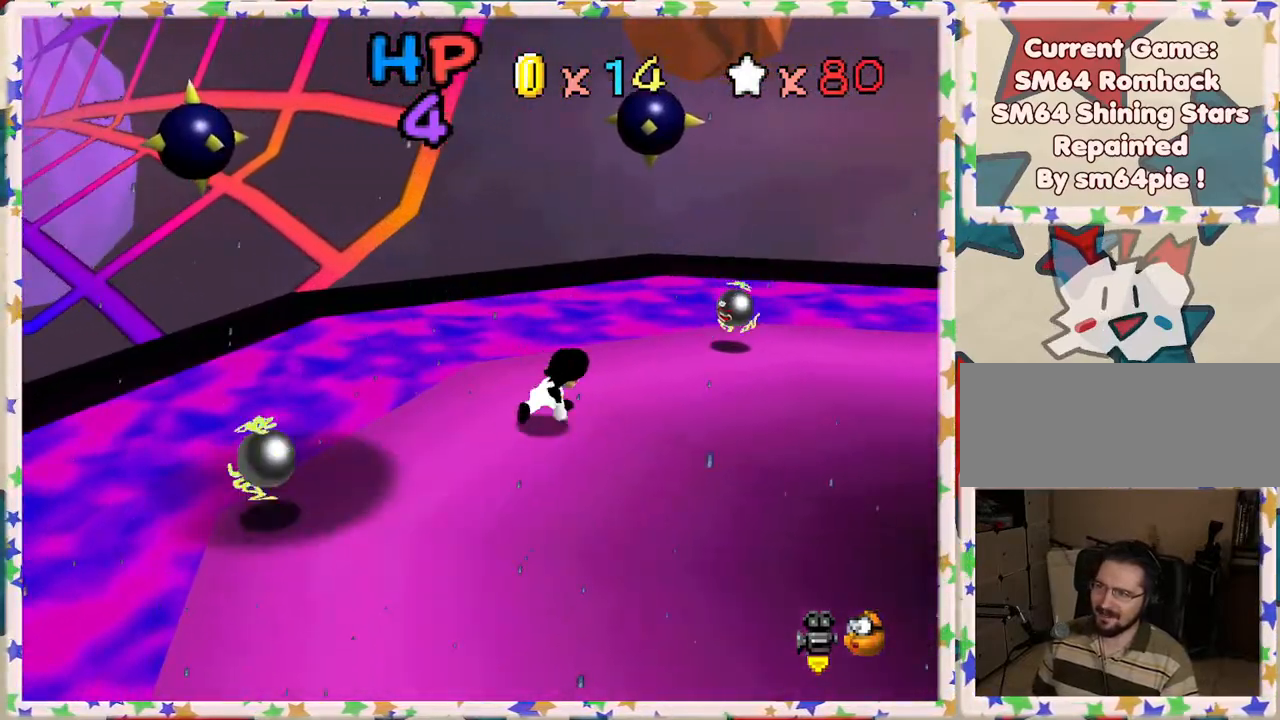
{"buttons": [], "left_stick": "down-right", "events": [[150, "left_stick", "down-right"]]}
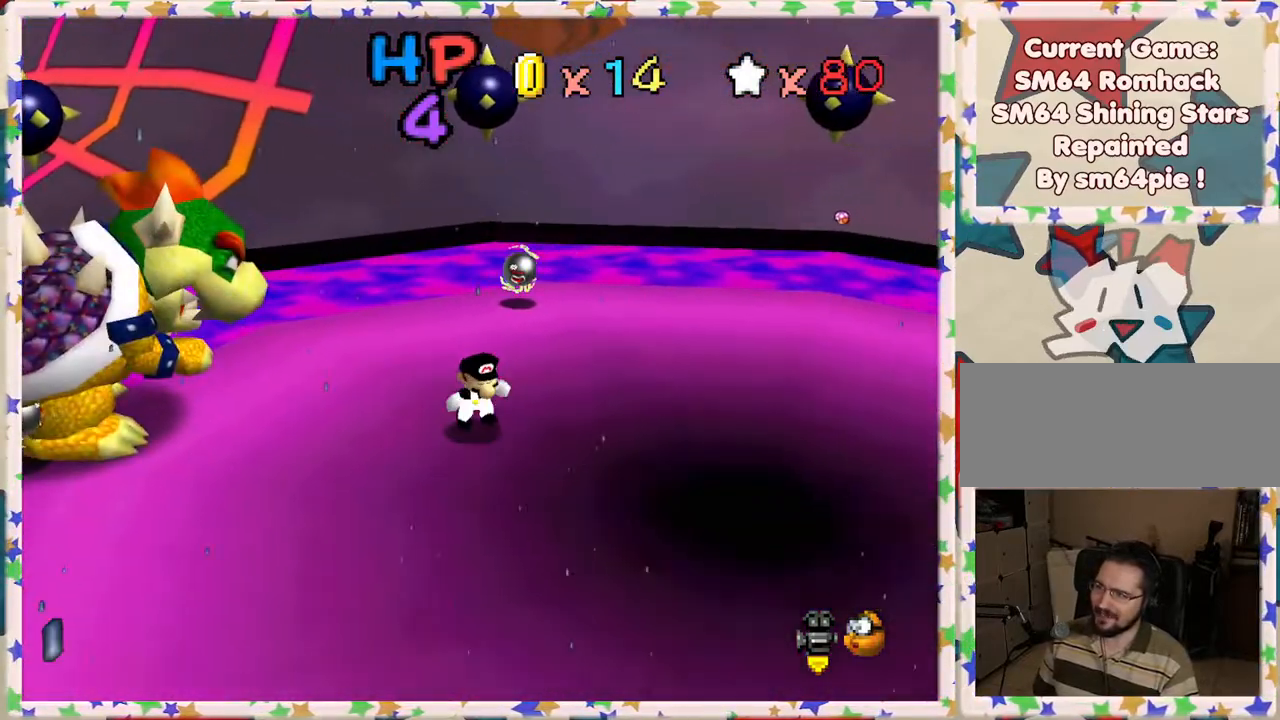
{"buttons": [], "left_stick": "center", "events": [[17, "C_RIGHT", "down"], [117, "C_RIGHT", "up"], [367, "left_stick", "center"]]}
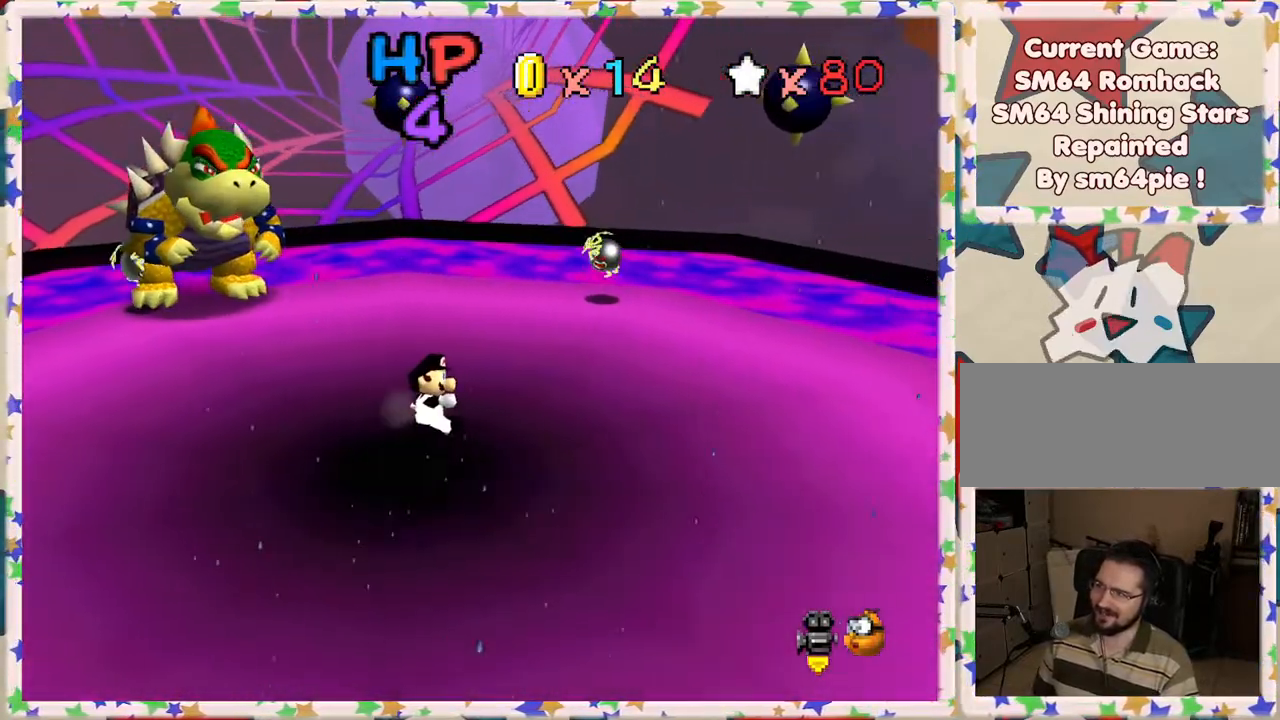
{"buttons": [], "left_stick": "right", "events": [[467, "left_stick", "right"]]}
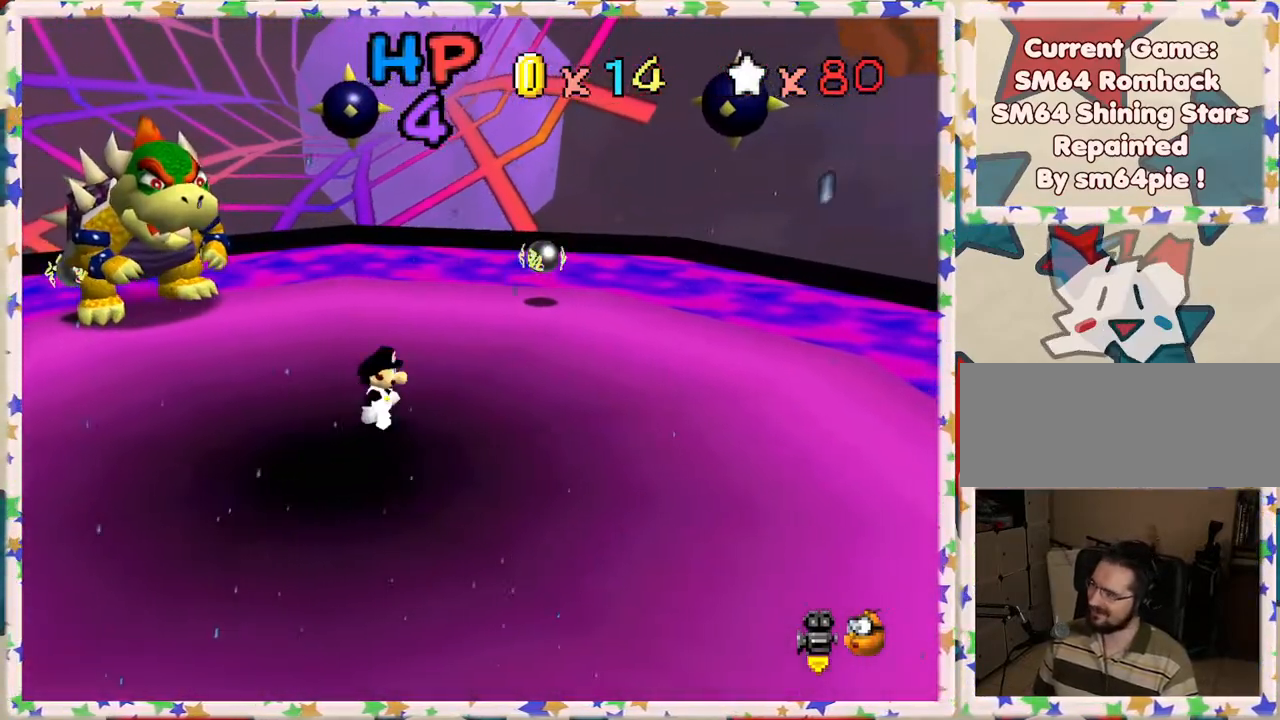
{"buttons": [], "left_stick": "center", "events": [[100, "left_stick", "center"]]}
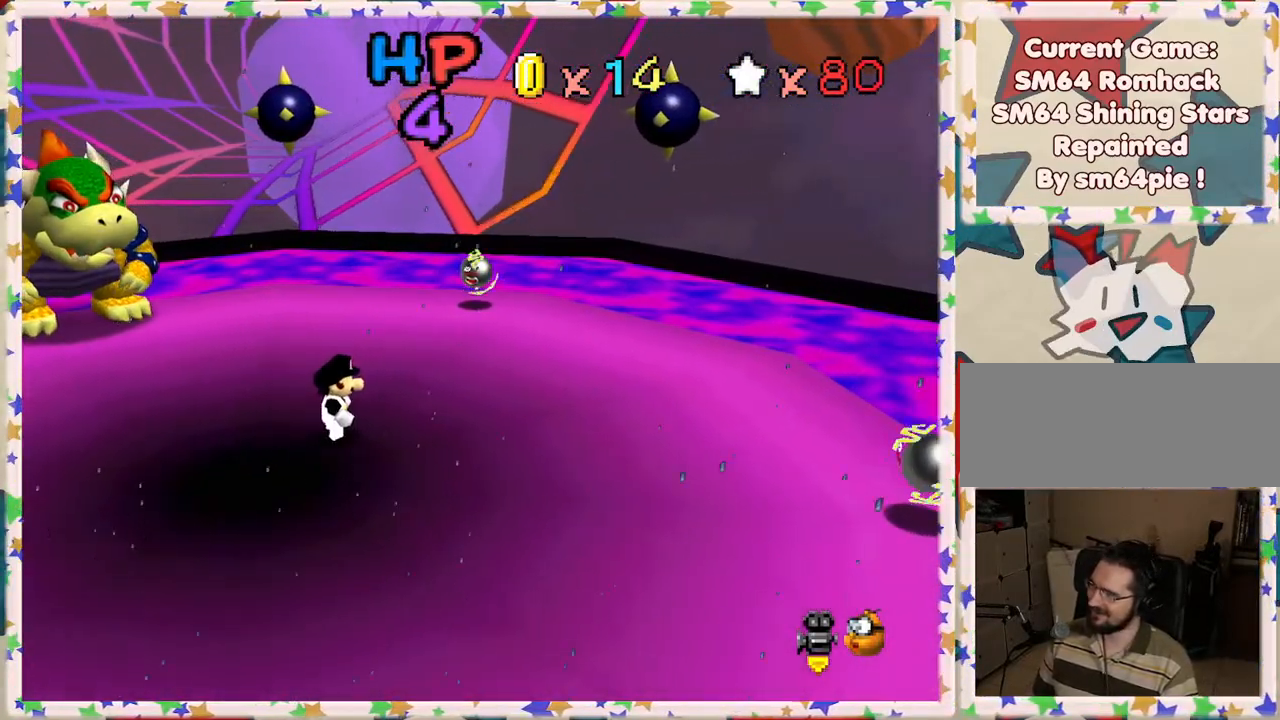
{"buttons": [], "left_stick": "center", "events": []}
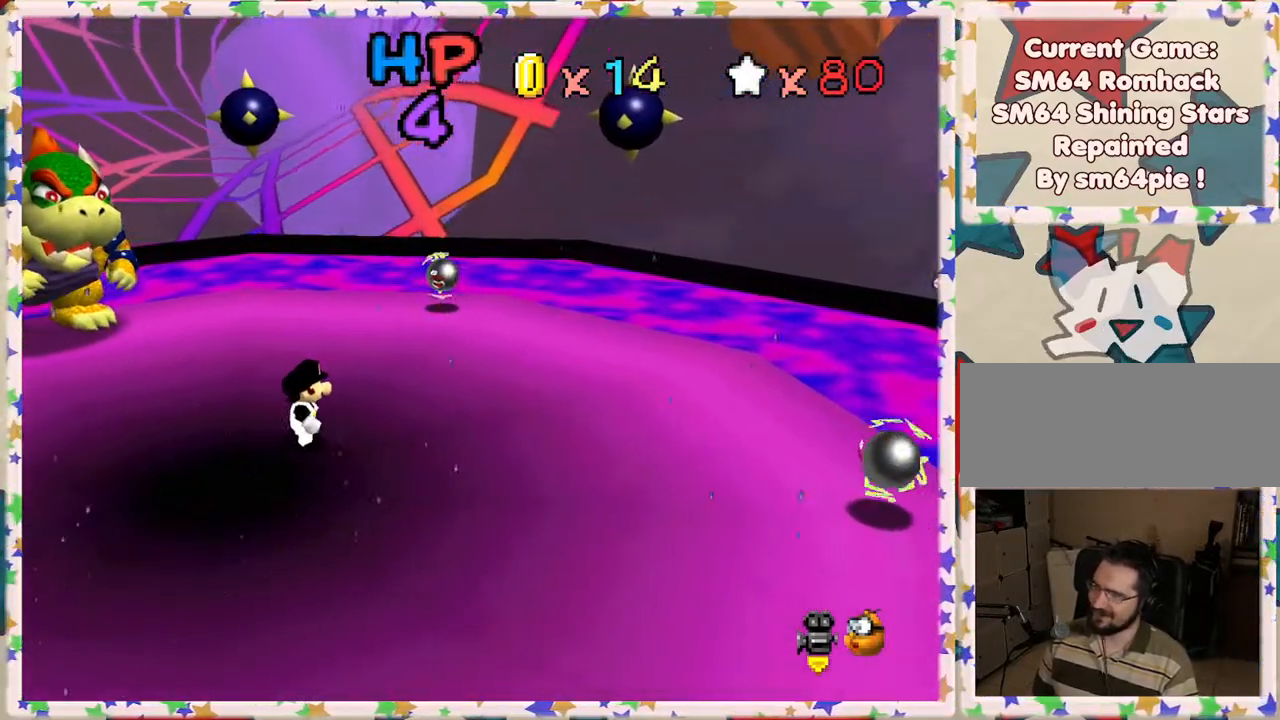
{"buttons": [], "left_stick": "up-left", "events": [[17, "left_stick", "up"], [433, "left_stick", "up-left"]]}
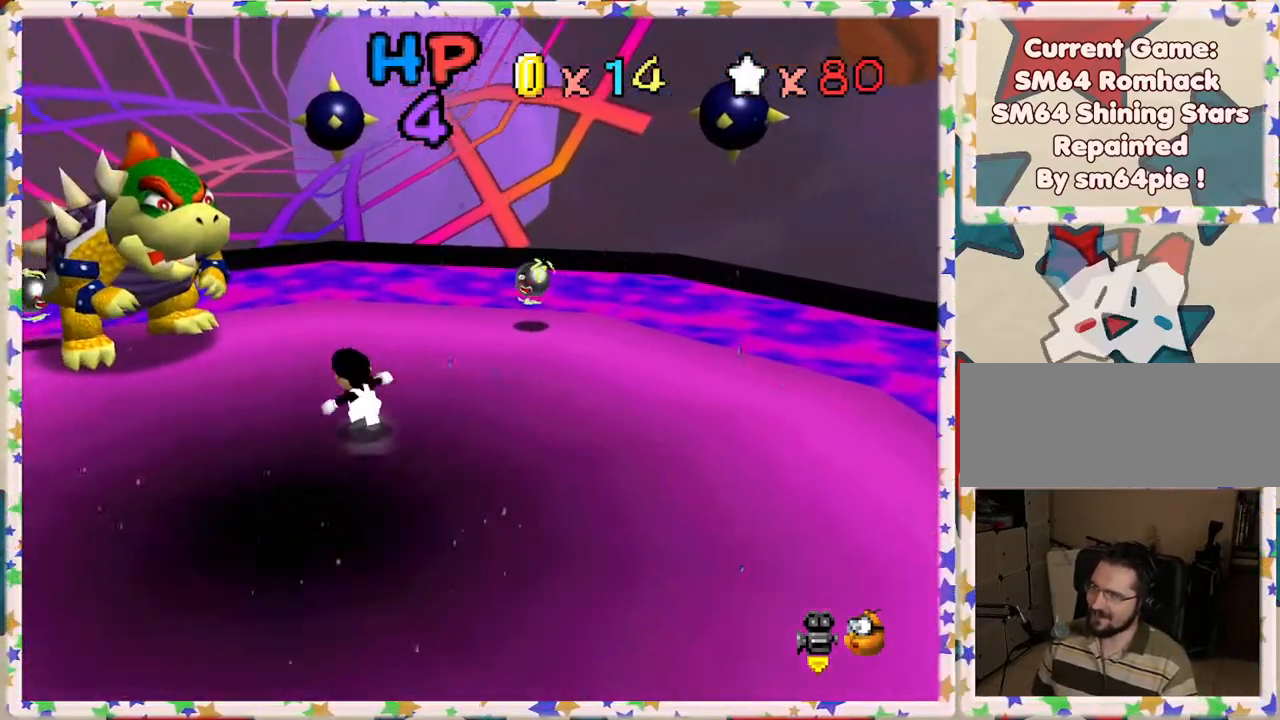
{"buttons": [], "left_stick": "up-right", "events": [[283, "left_stick", "up"], [500, "left_stick", "up-right"]]}